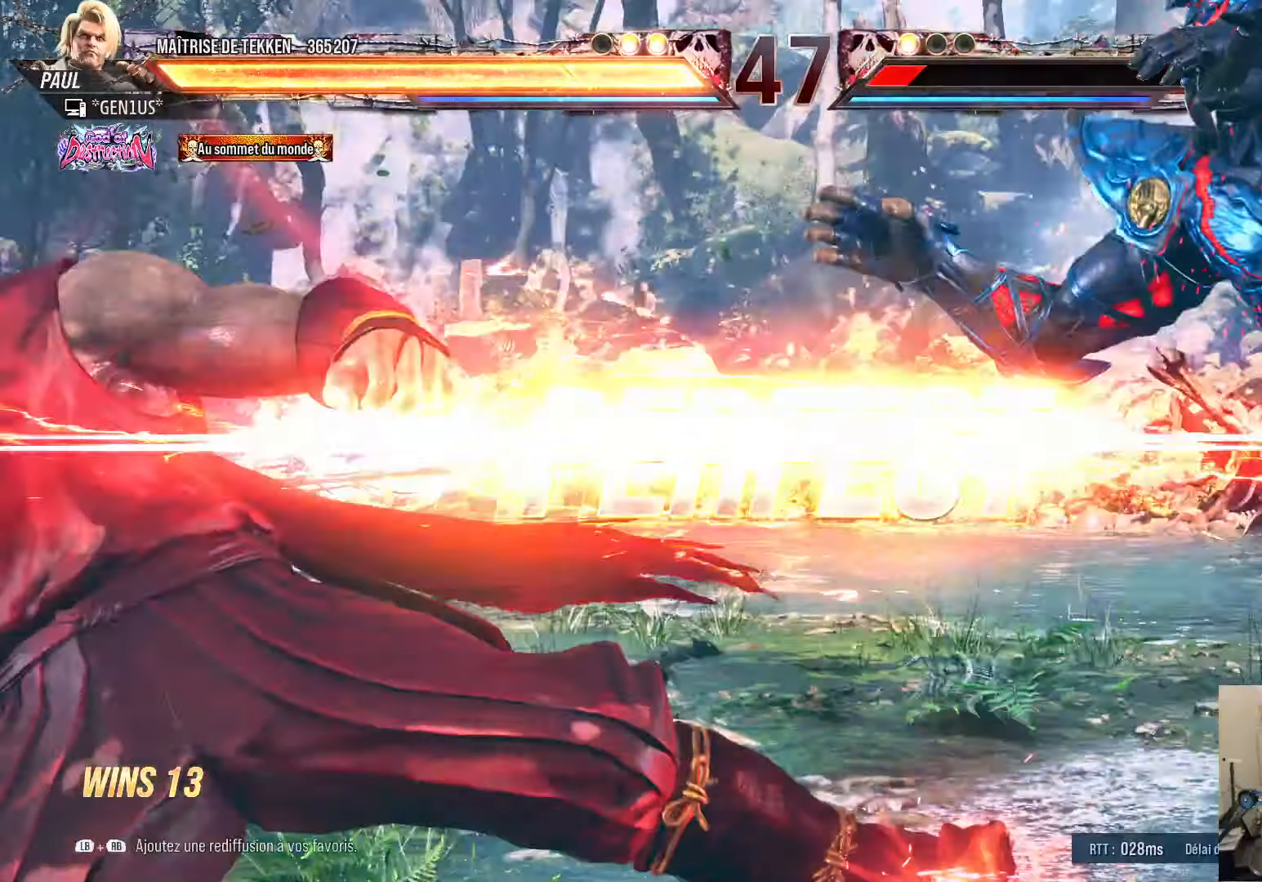
Gameplay with a controller (PlayStation layout); each line is a JSON object with the inputs held at the frame after it. "events" lists button and stick changes between this image and that frame as [ms after this image, input, new state], when the widget could be followed in between.
{"buttons": [], "left_stick": "center", "right_stick": "center", "events": [[50, "SQUARE", "up"]]}
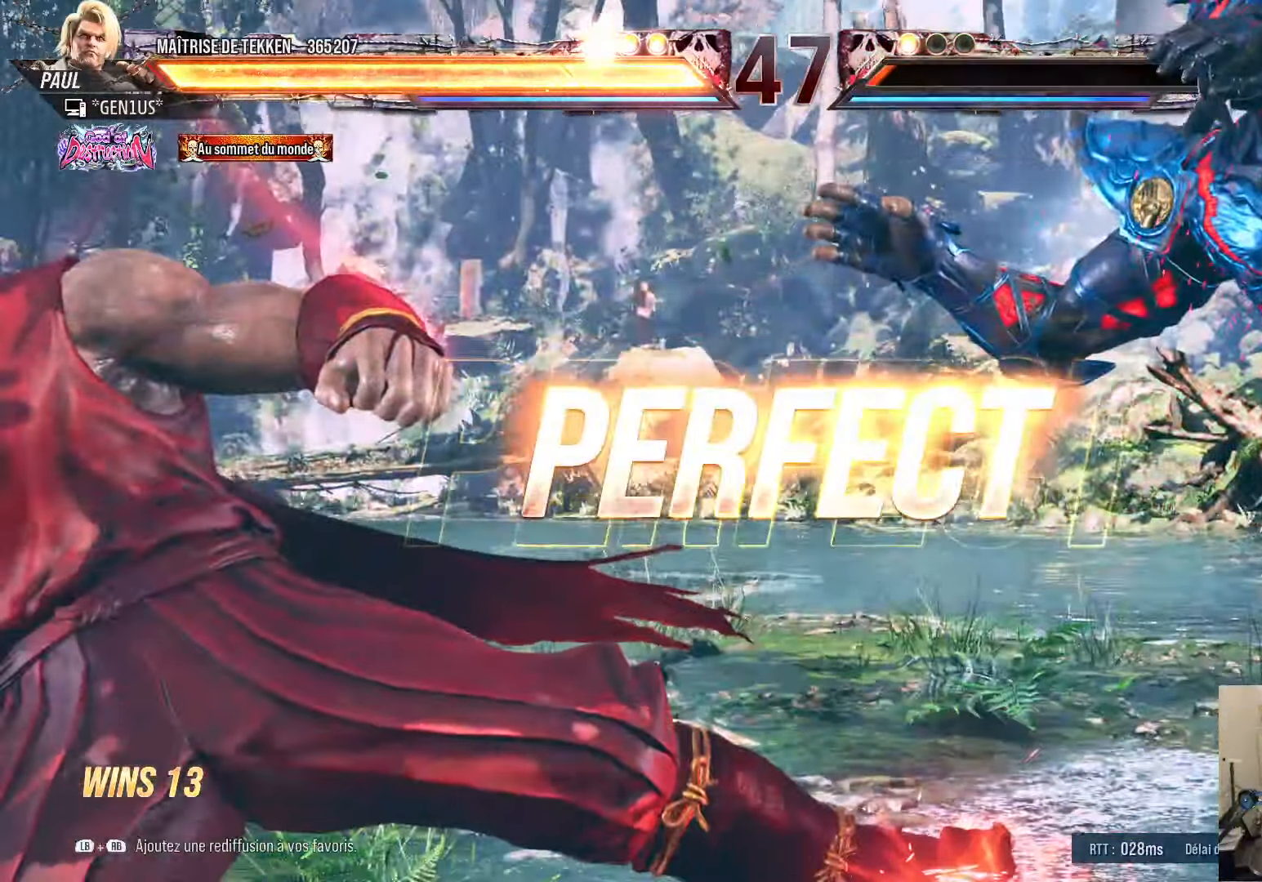
{"buttons": [], "left_stick": "center", "right_stick": "center", "events": []}
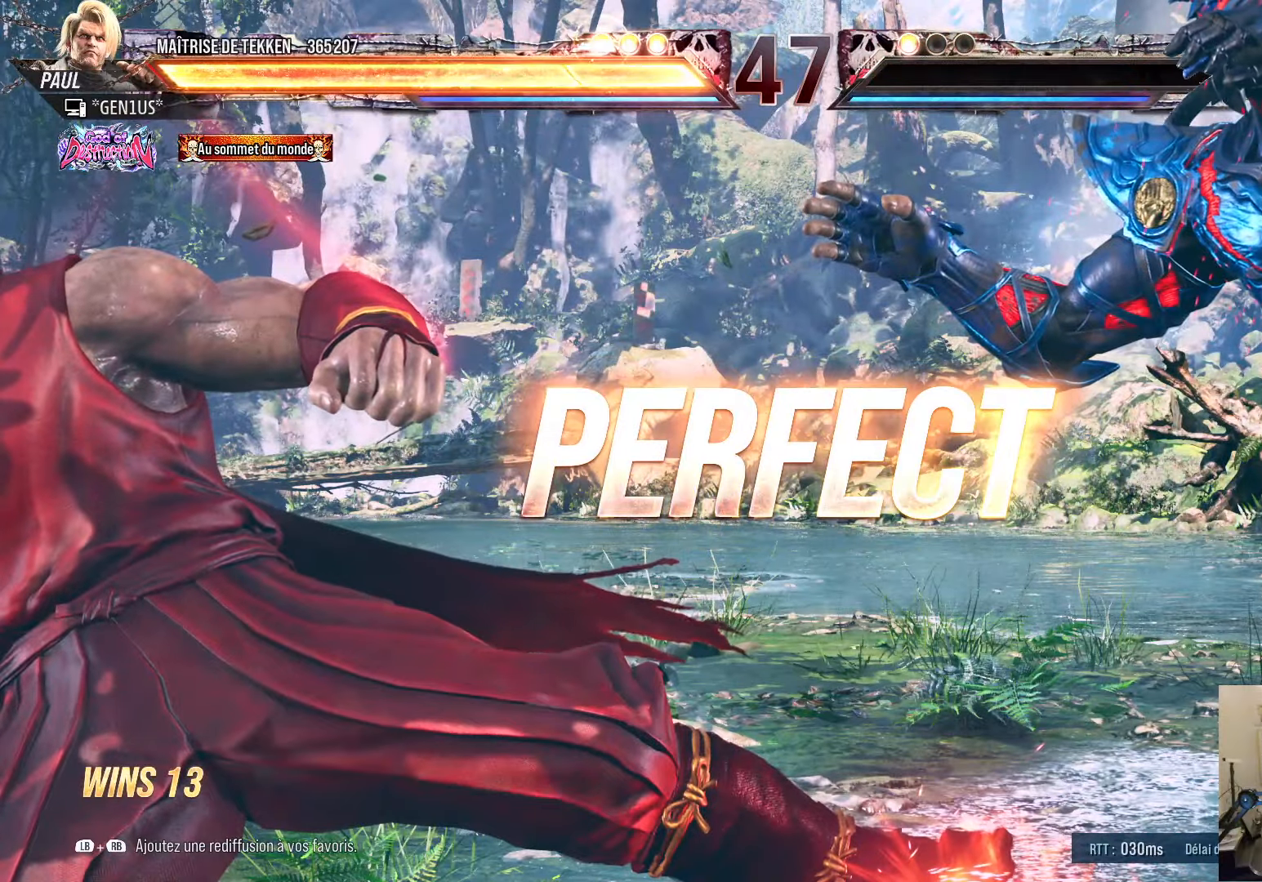
{"buttons": [], "left_stick": "center", "right_stick": "center", "events": []}
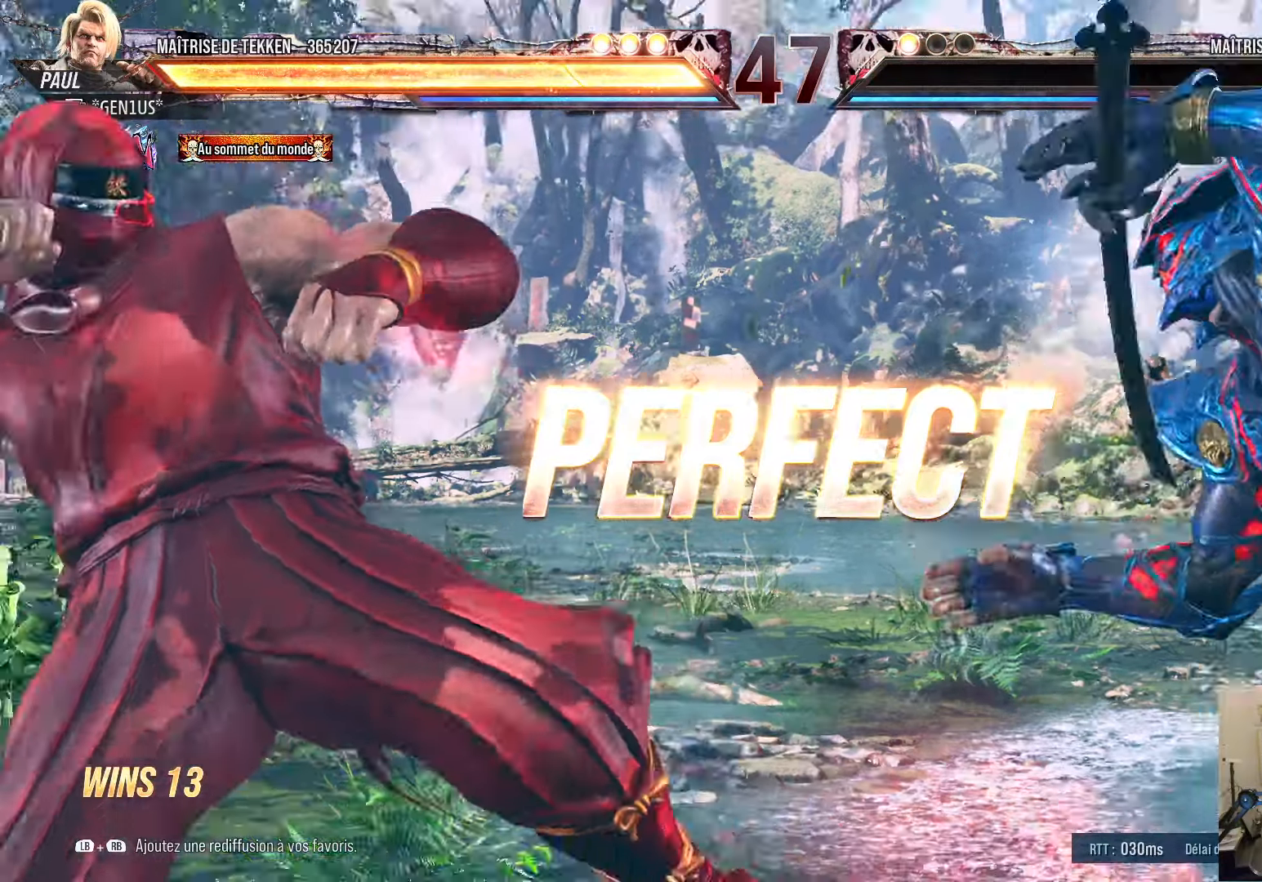
{"buttons": ["DPAD_RIGHT"], "left_stick": "center", "right_stick": "center", "events": [[233, "DPAD_UP", "down"], [333, "DPAD_DOWN", "down"], [333, "DPAD_UP", "up"], [400, "DPAD_RIGHT", "down"], [416, "DPAD_DOWN", "up"]]}
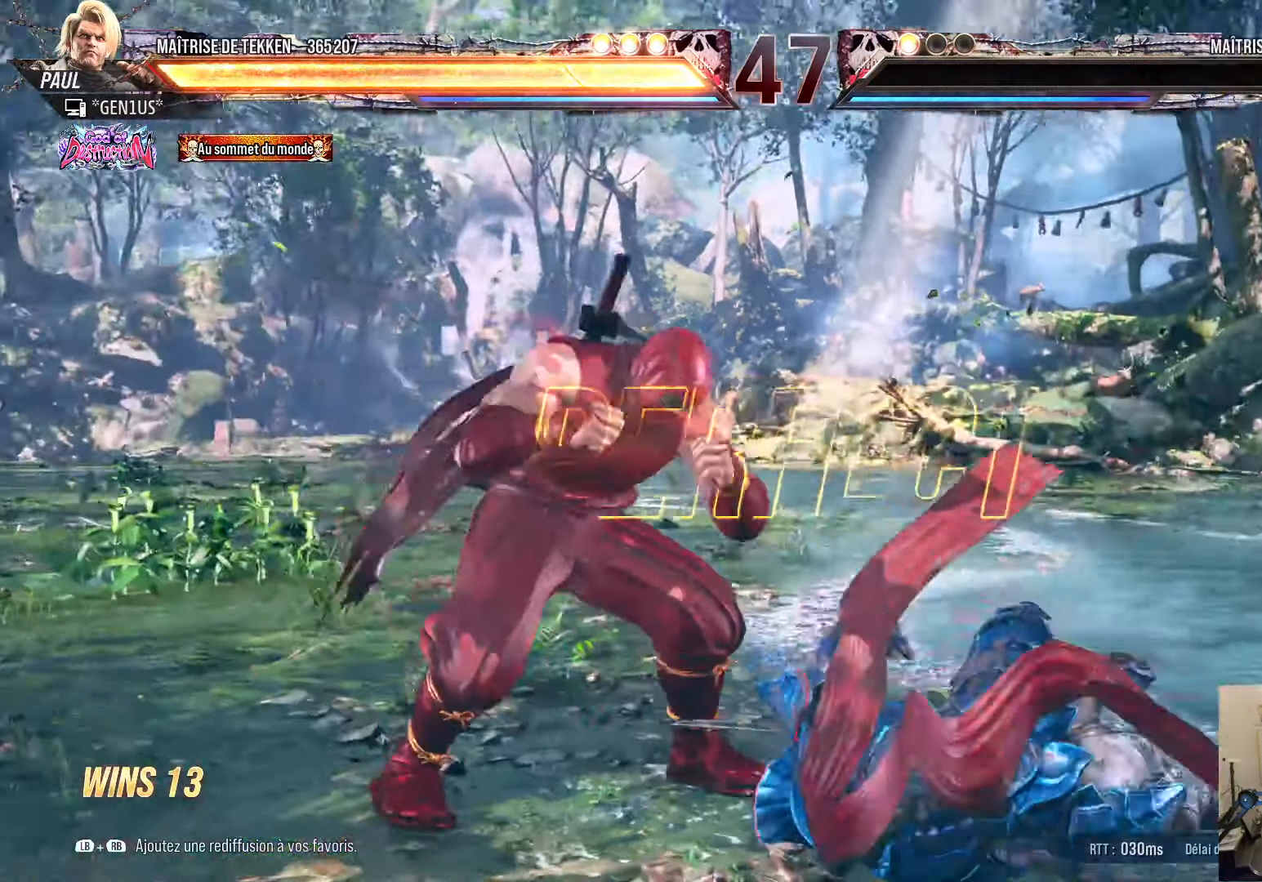
{"buttons": [], "left_stick": "center", "right_stick": "center", "events": [[16, "DPAD_RIGHT", "up"], [33, "DPAD_UP", "down"], [100, "DPAD_UP", "up"], [116, "DPAD_DOWN", "down"], [183, "DPAD_RIGHT", "down"], [200, "DPAD_DOWN", "up"], [266, "DPAD_RIGHT", "up"], [283, "DPAD_UP", "down"], [366, "DPAD_DOWN", "down"], [366, "DPAD_UP", "up"], [416, "DPAD_RIGHT", "down"], [450, "DPAD_DOWN", "up"], [500, "DPAD_RIGHT", "up"]]}
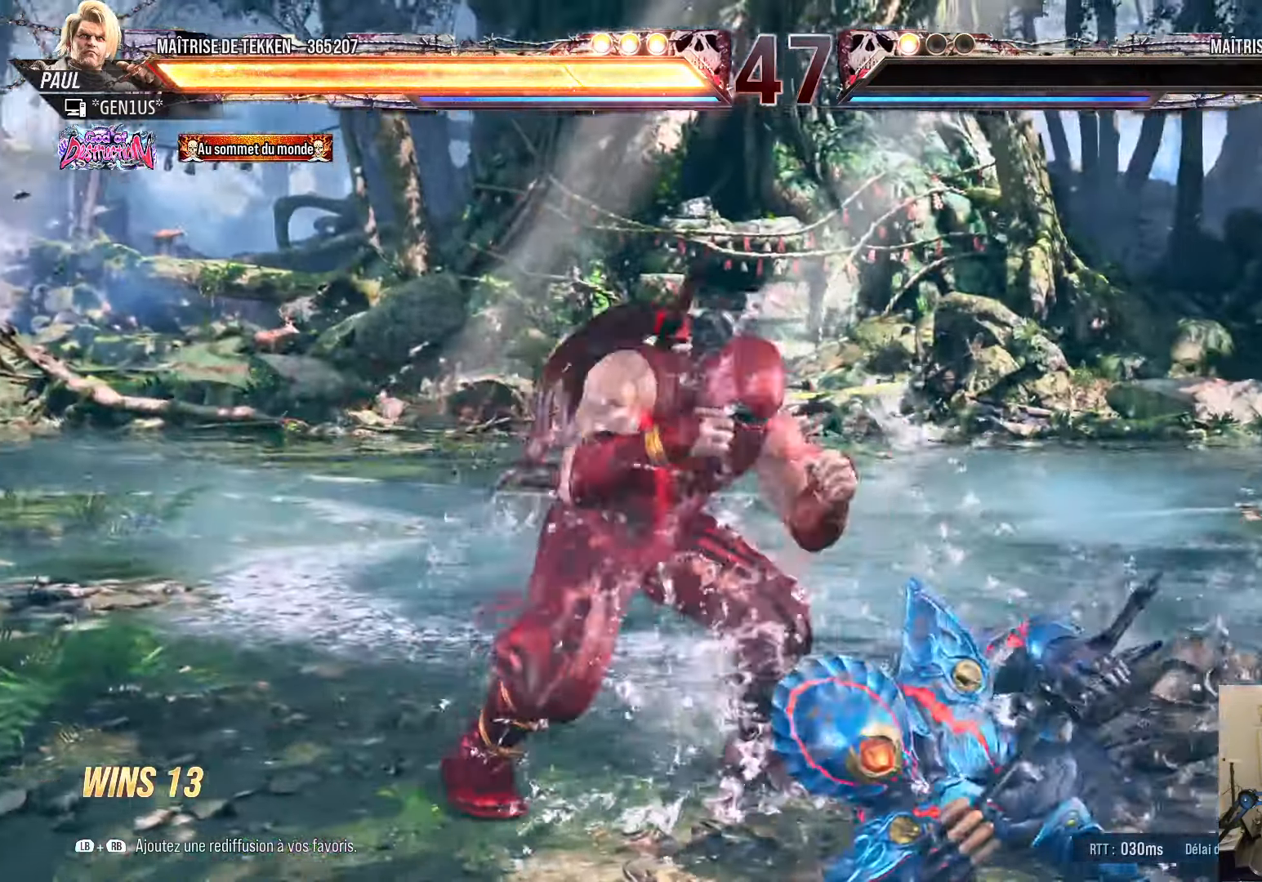
{"buttons": [], "left_stick": "center", "right_stick": "center", "events": [[33, "DPAD_UP", "down"], [100, "DPAD_UP", "up"], [133, "DPAD_DOWN", "down"], [133, "DPAD_RIGHT", "down"], [183, "DPAD_DOWN", "up"], [233, "DPAD_RIGHT", "up"], [266, "CIRCLE", "down"], [333, "CIRCLE", "up"]]}
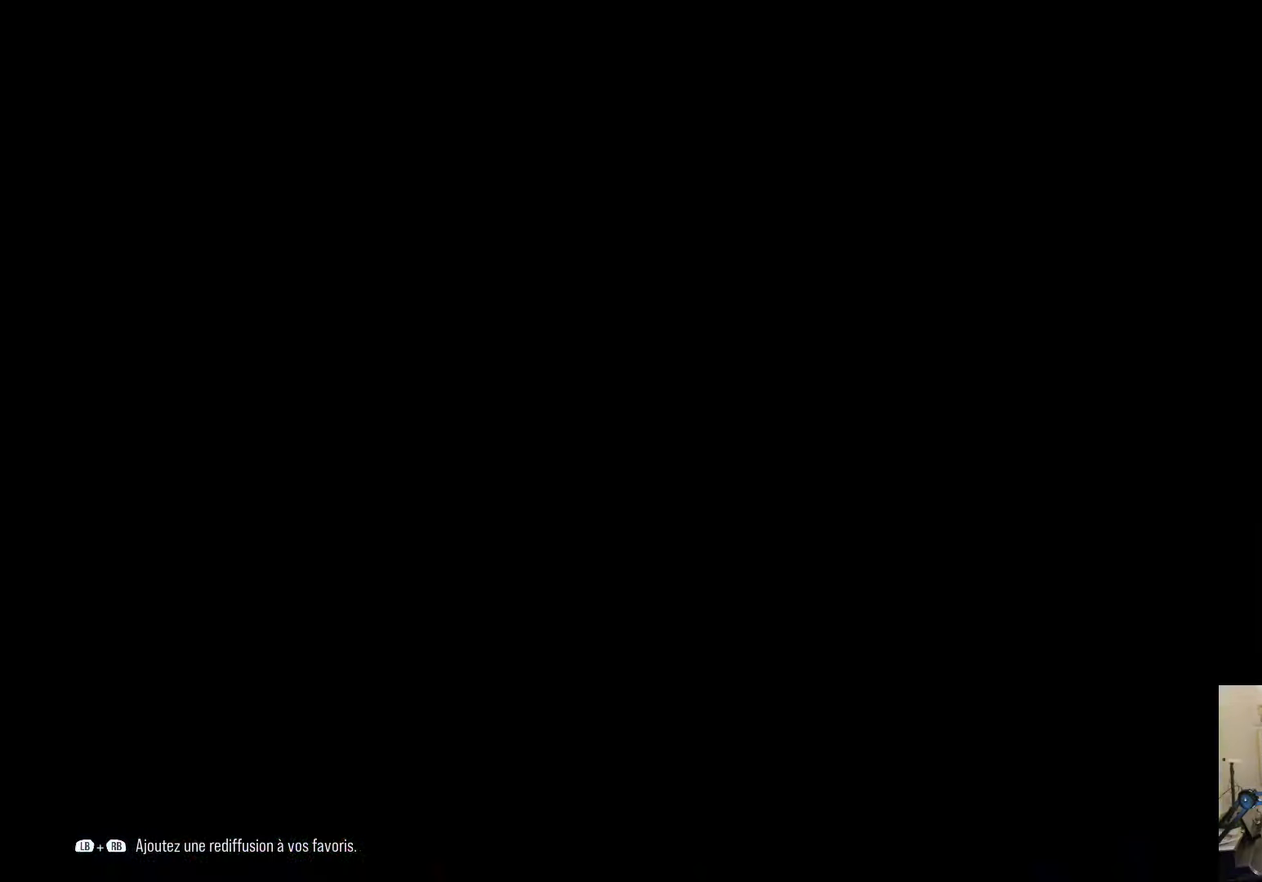
{"buttons": [], "left_stick": "center", "right_stick": "center", "events": []}
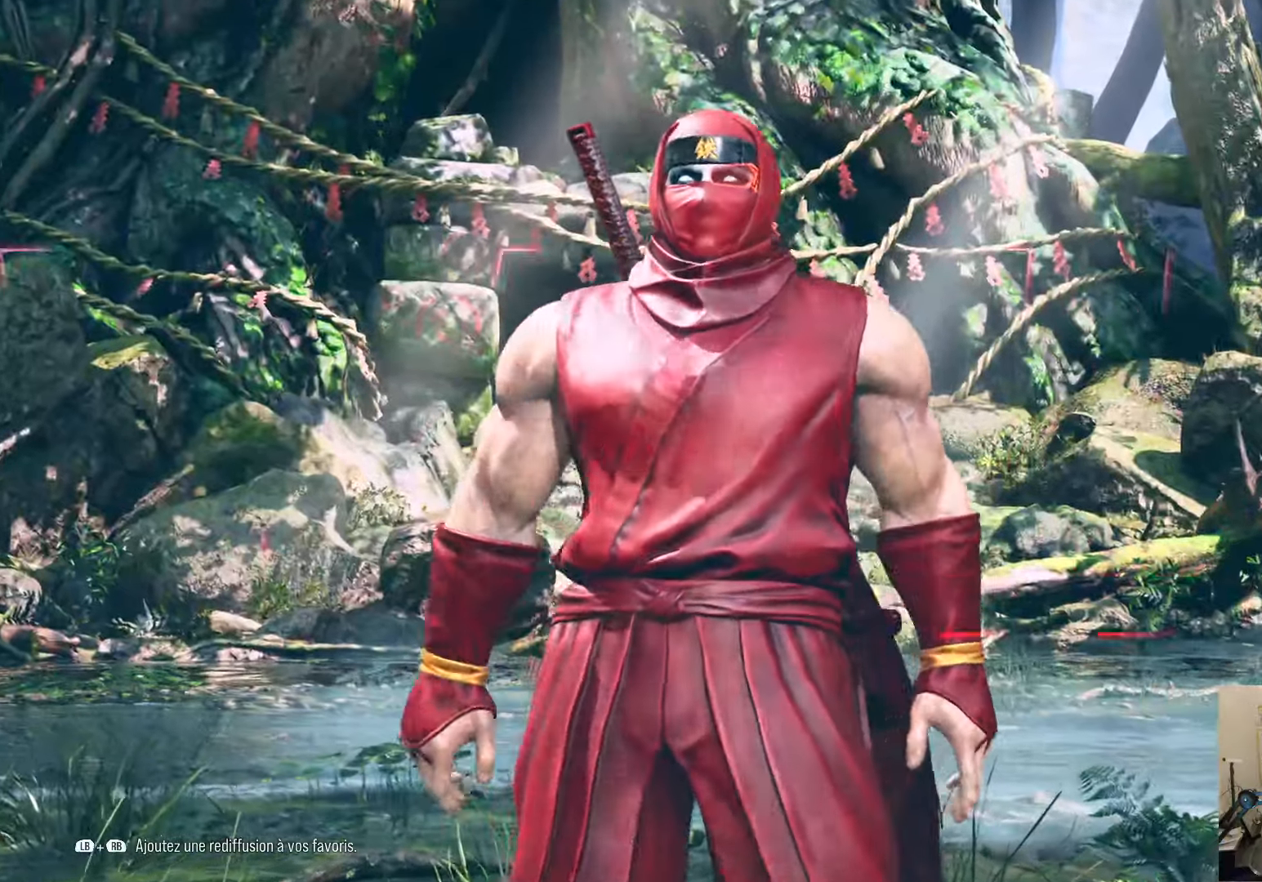
{"buttons": [], "left_stick": "center", "right_stick": "center", "events": []}
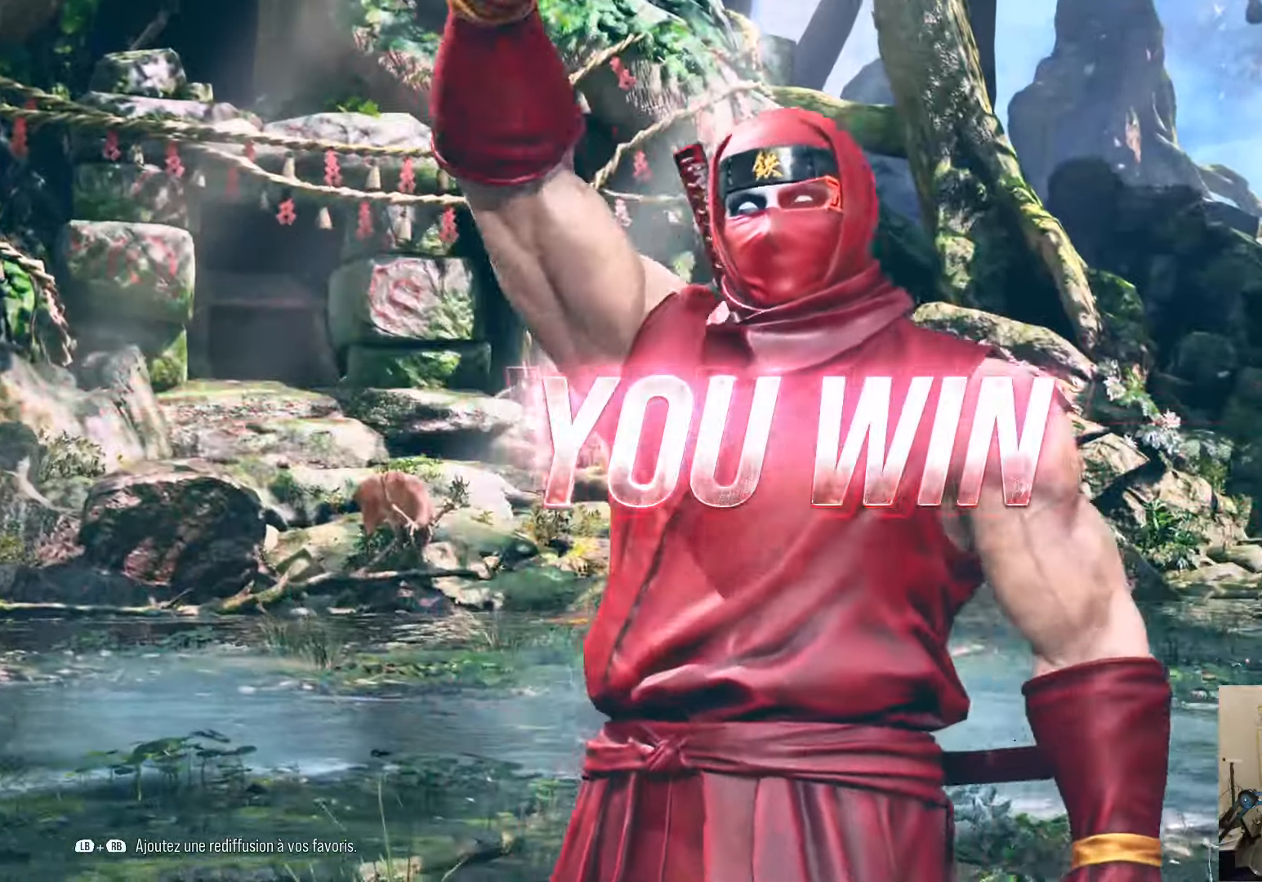
{"buttons": [], "left_stick": "center", "right_stick": "center", "events": []}
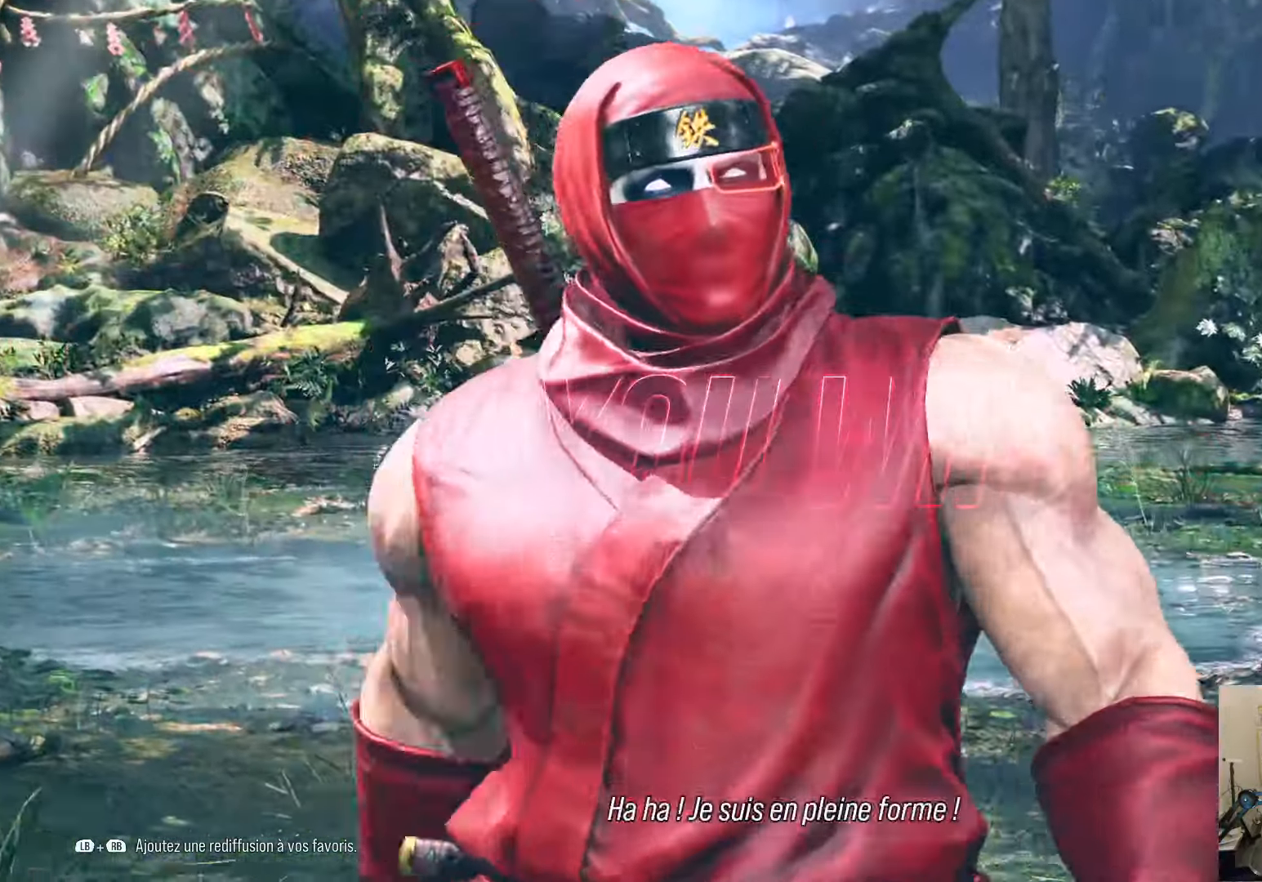
{"buttons": [], "left_stick": "center", "right_stick": "center", "events": []}
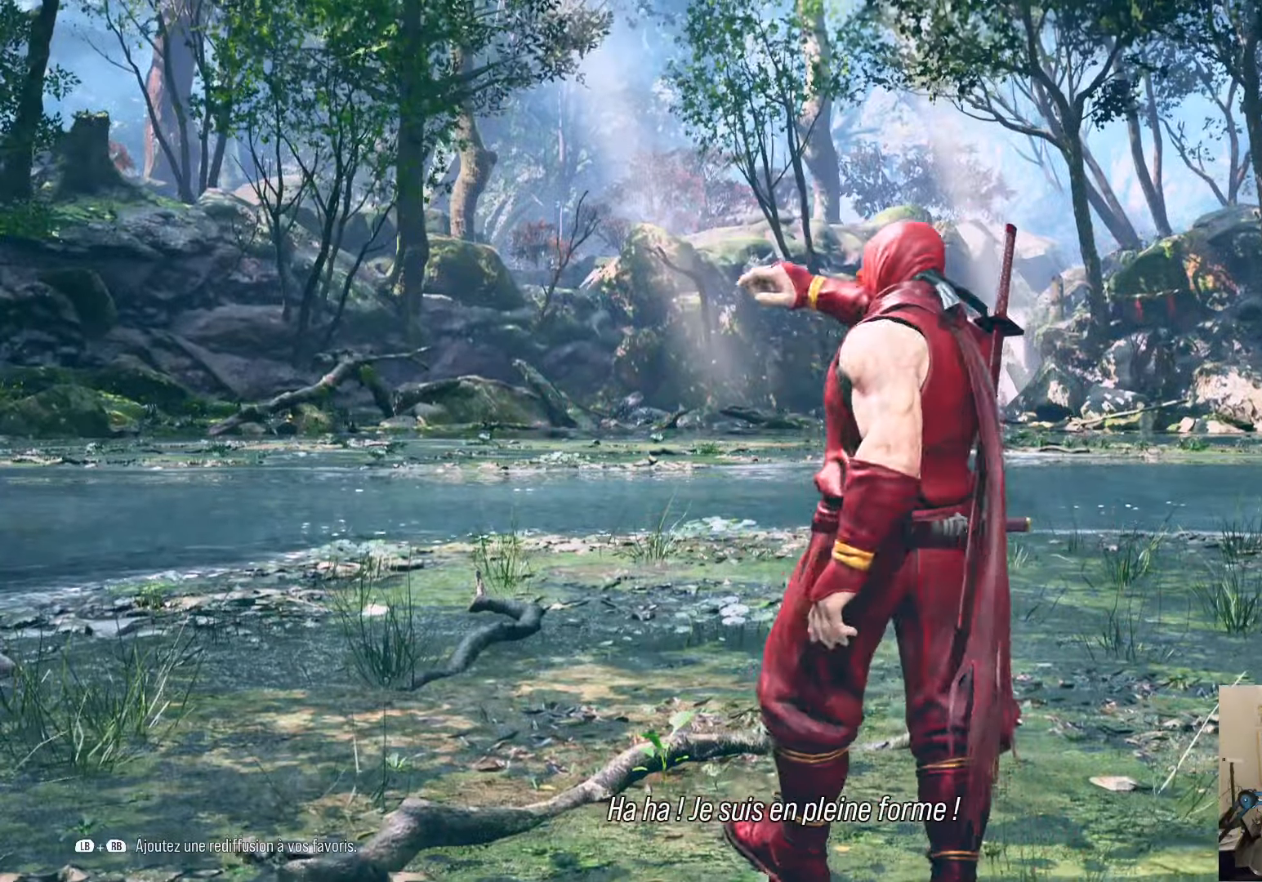
{"buttons": [], "left_stick": "center", "right_stick": "center", "events": [[383, "CROSS", "down"], [483, "CROSS", "up"]]}
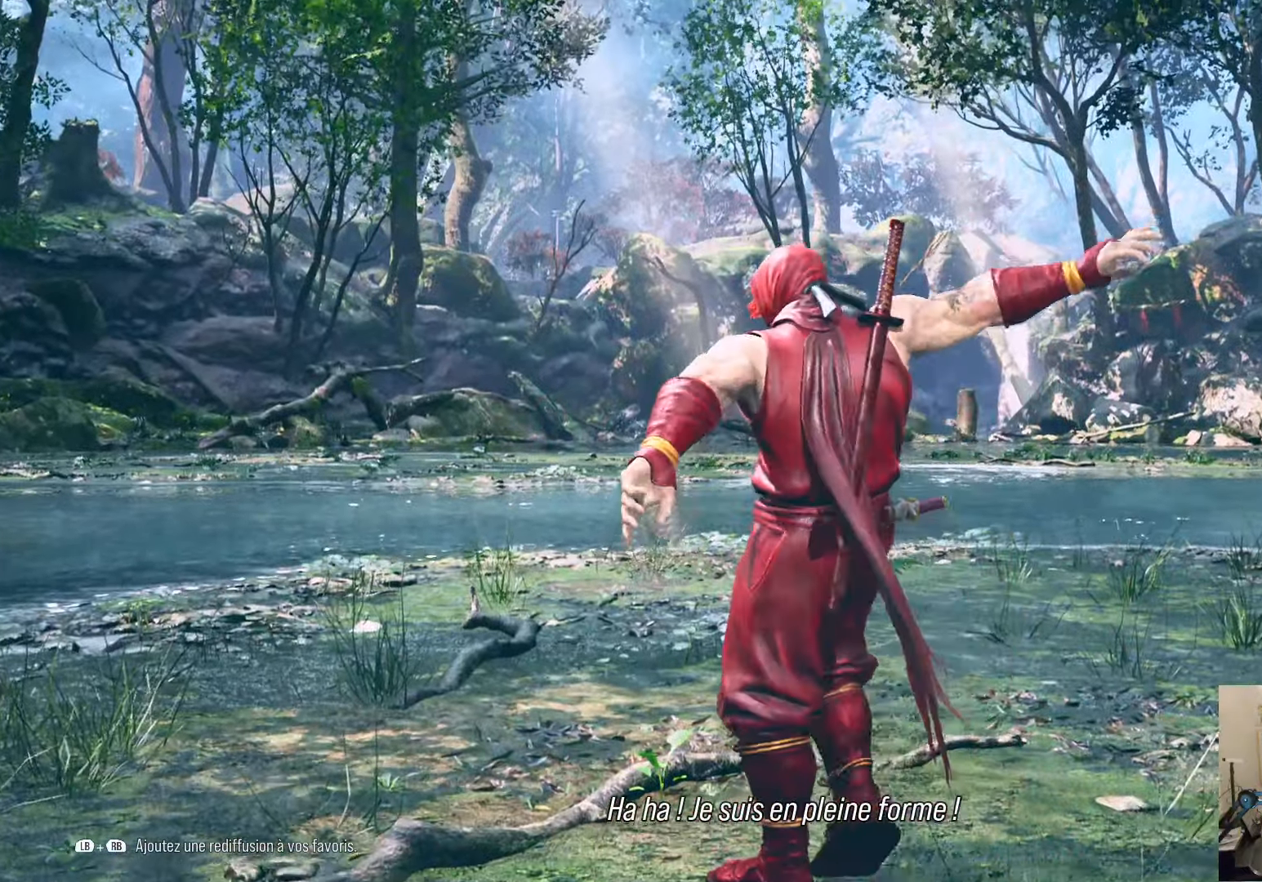
{"buttons": ["START"], "left_stick": "center", "right_stick": "center", "events": [[467, "START", "down"]]}
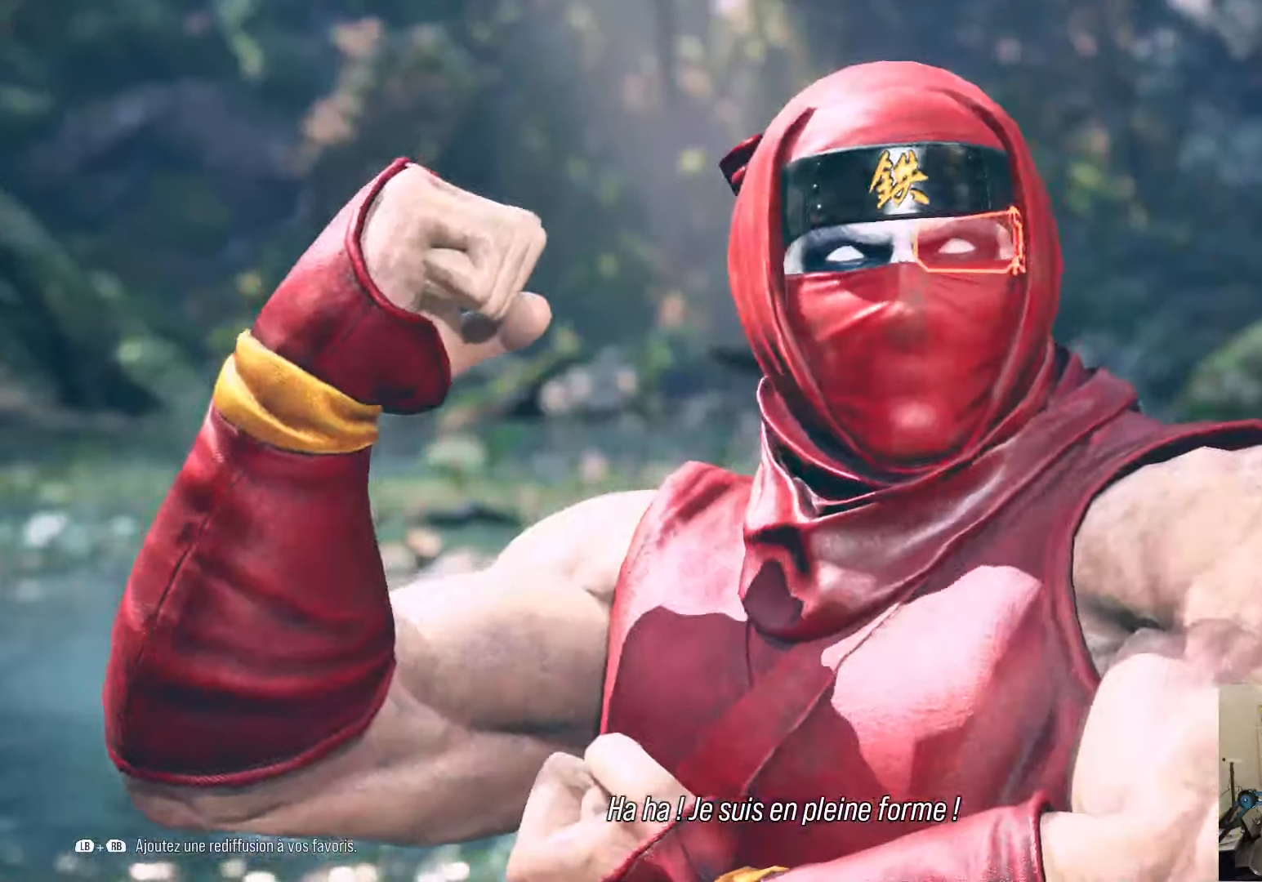
{"buttons": [], "left_stick": "center", "right_stick": "center", "events": [[83, "START", "up"]]}
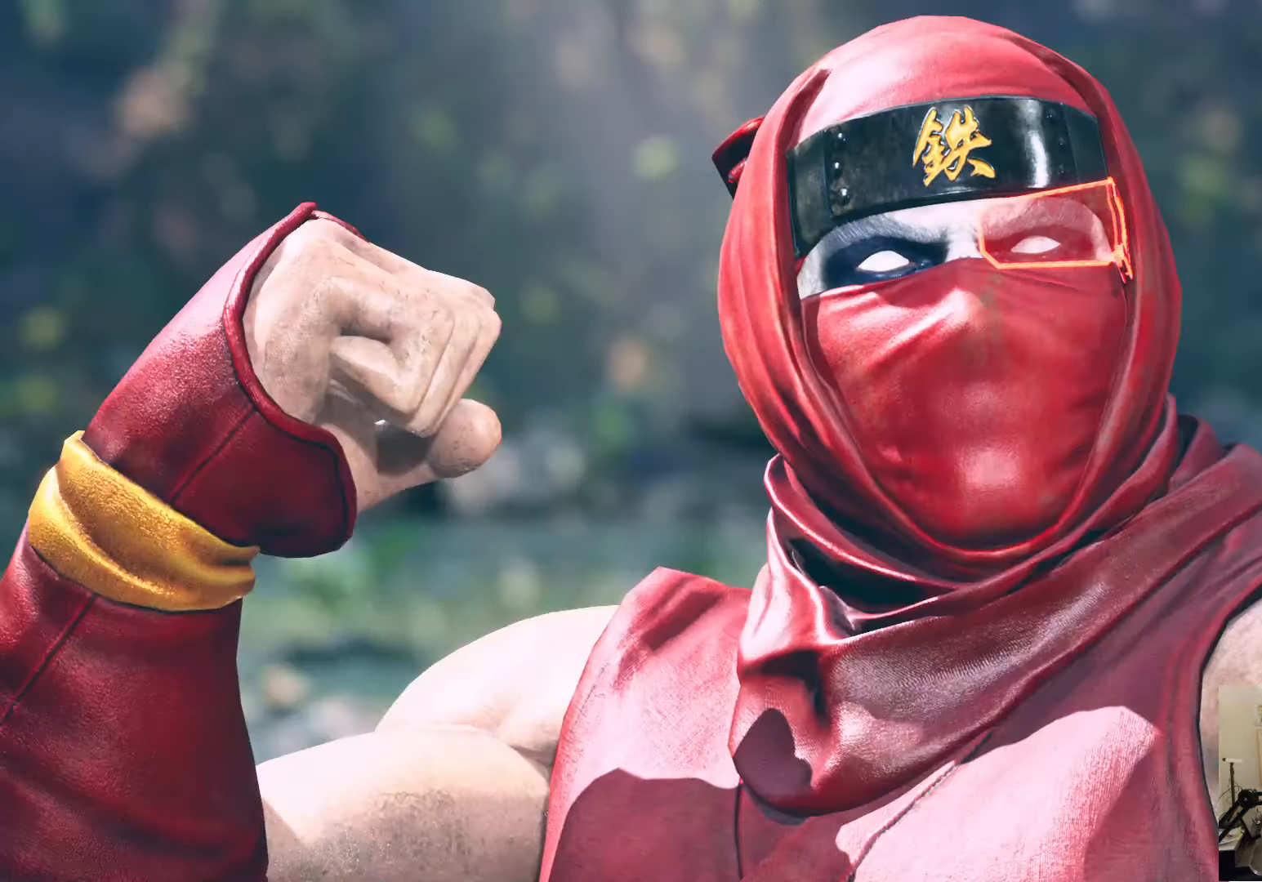
{"buttons": [], "left_stick": "center", "right_stick": "center", "events": []}
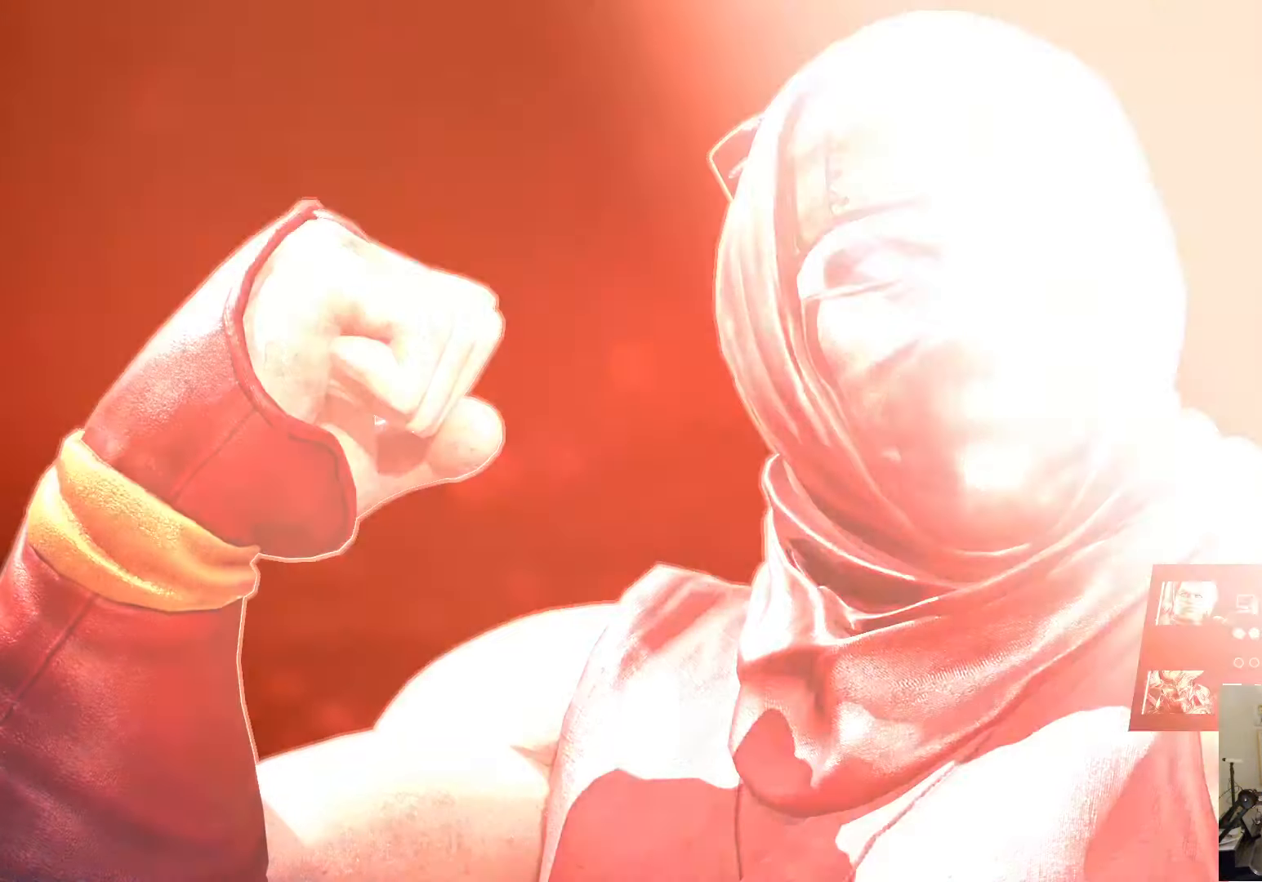
{"buttons": [], "left_stick": "center", "right_stick": "center", "events": []}
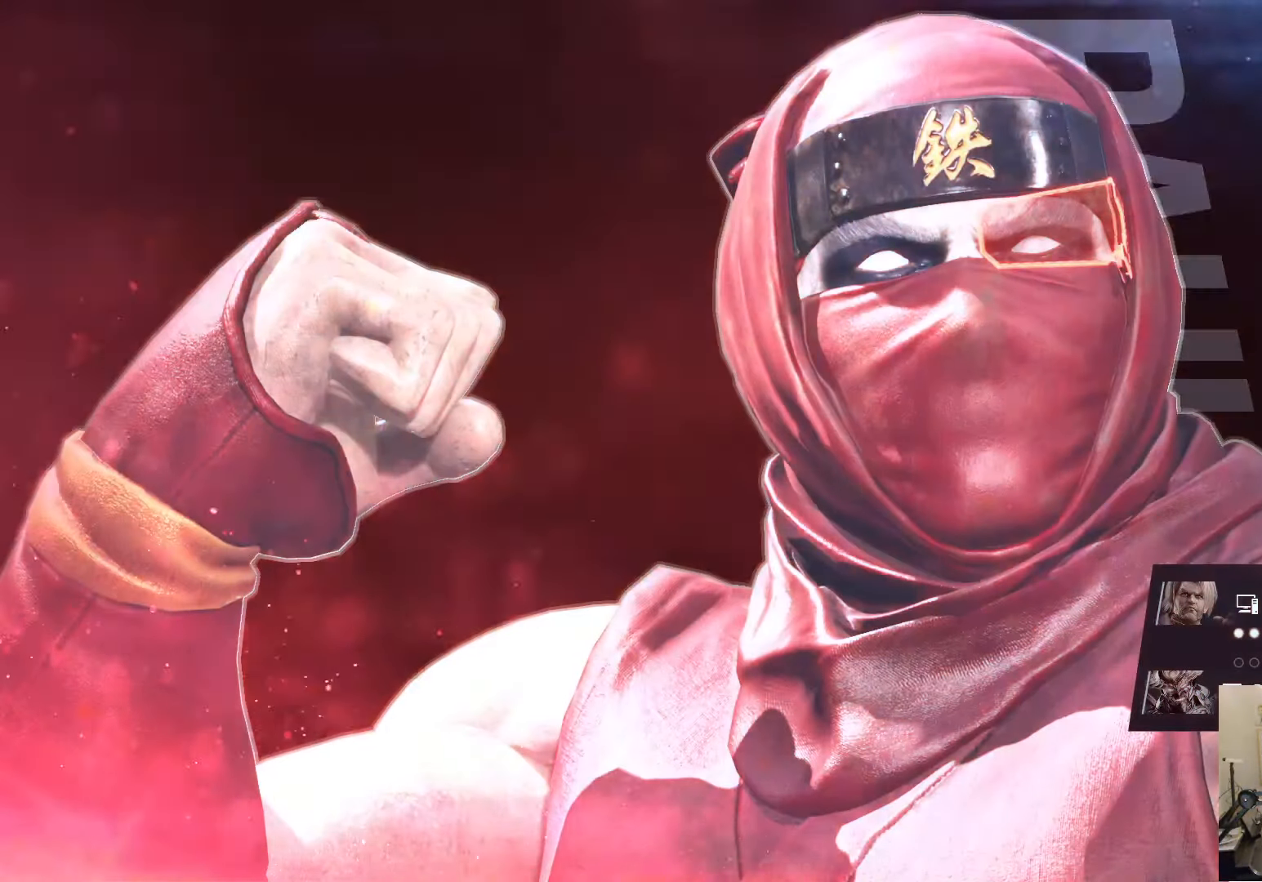
{"buttons": [], "left_stick": "center", "right_stick": "center", "events": []}
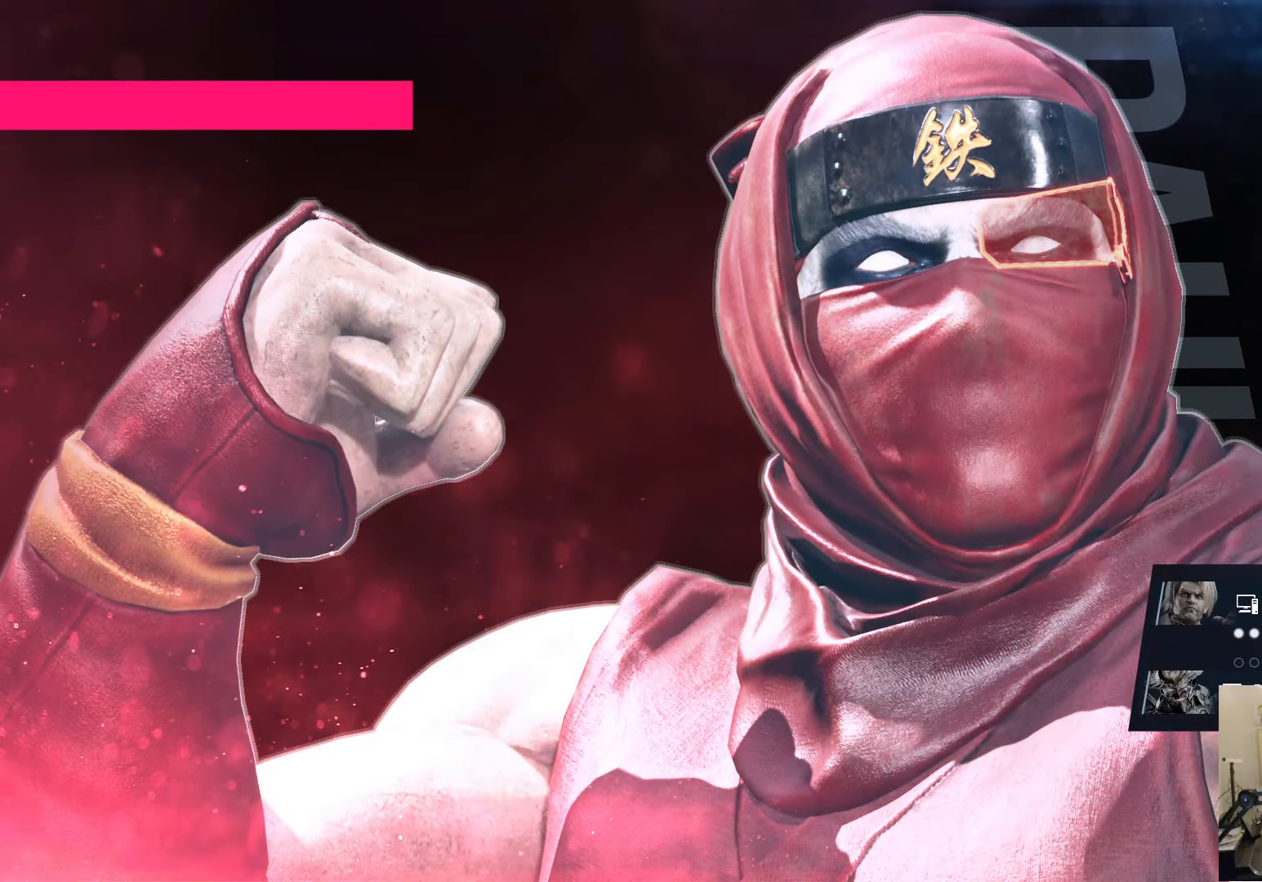
{"buttons": [], "left_stick": "center", "right_stick": "center", "events": []}
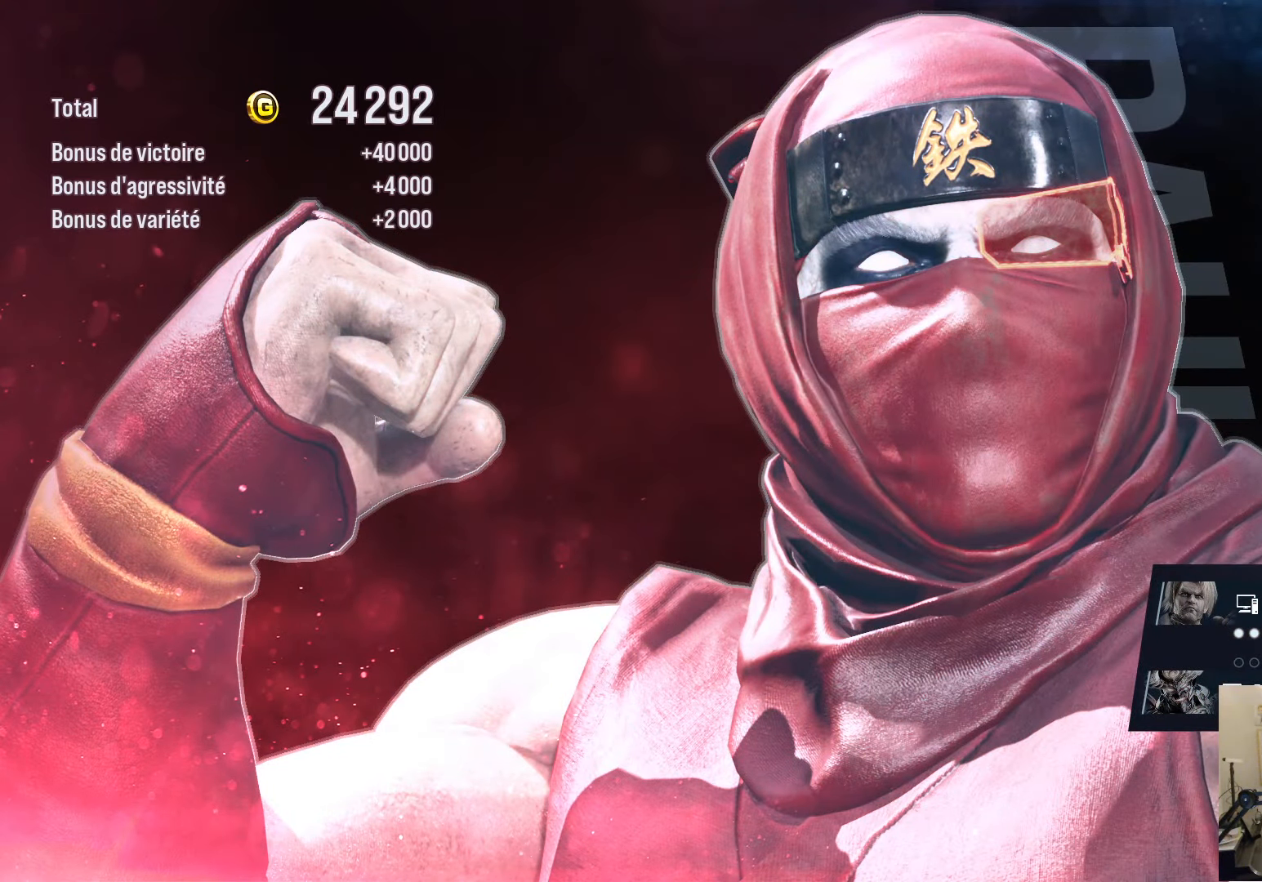
{"buttons": [], "left_stick": "center", "right_stick": "center", "events": []}
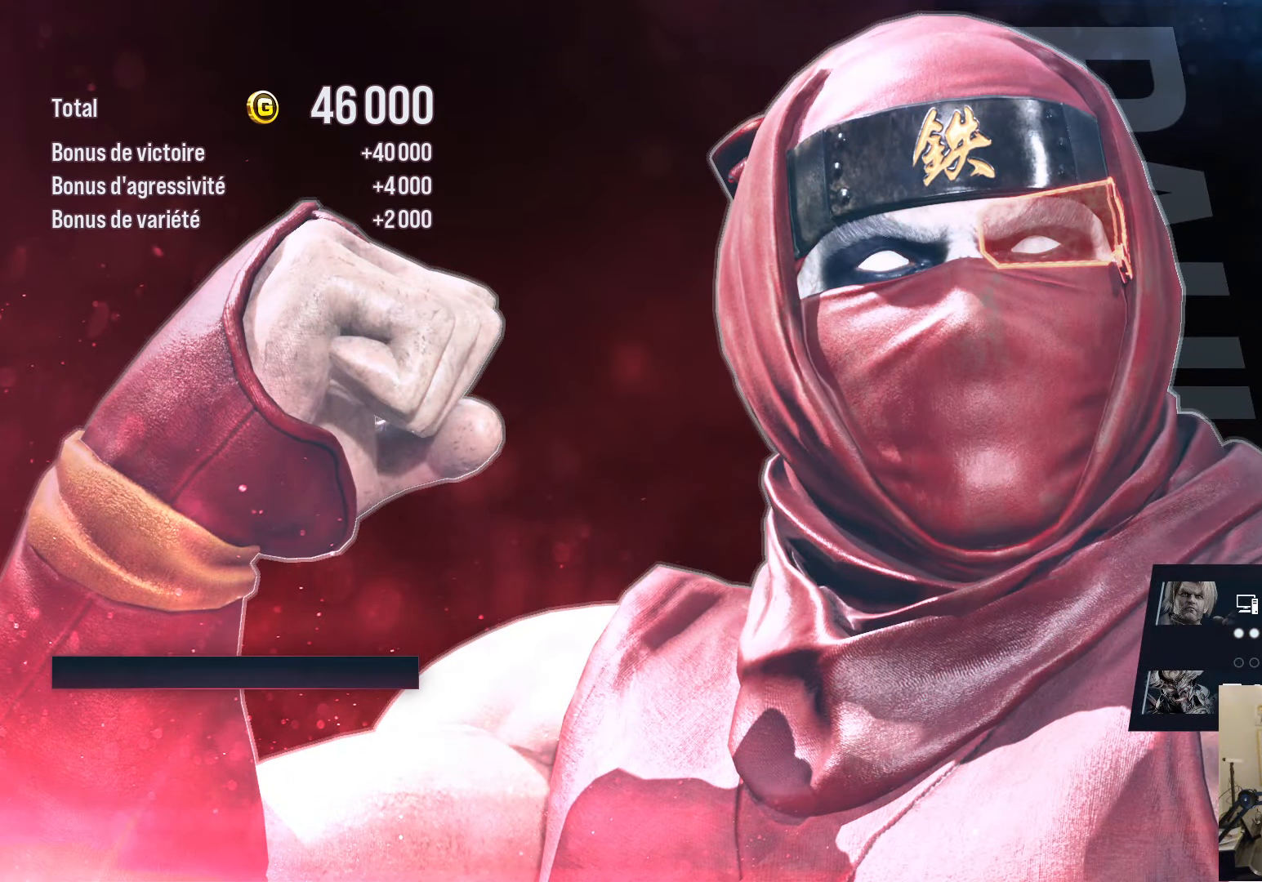
{"buttons": [], "left_stick": "center", "right_stick": "center", "events": []}
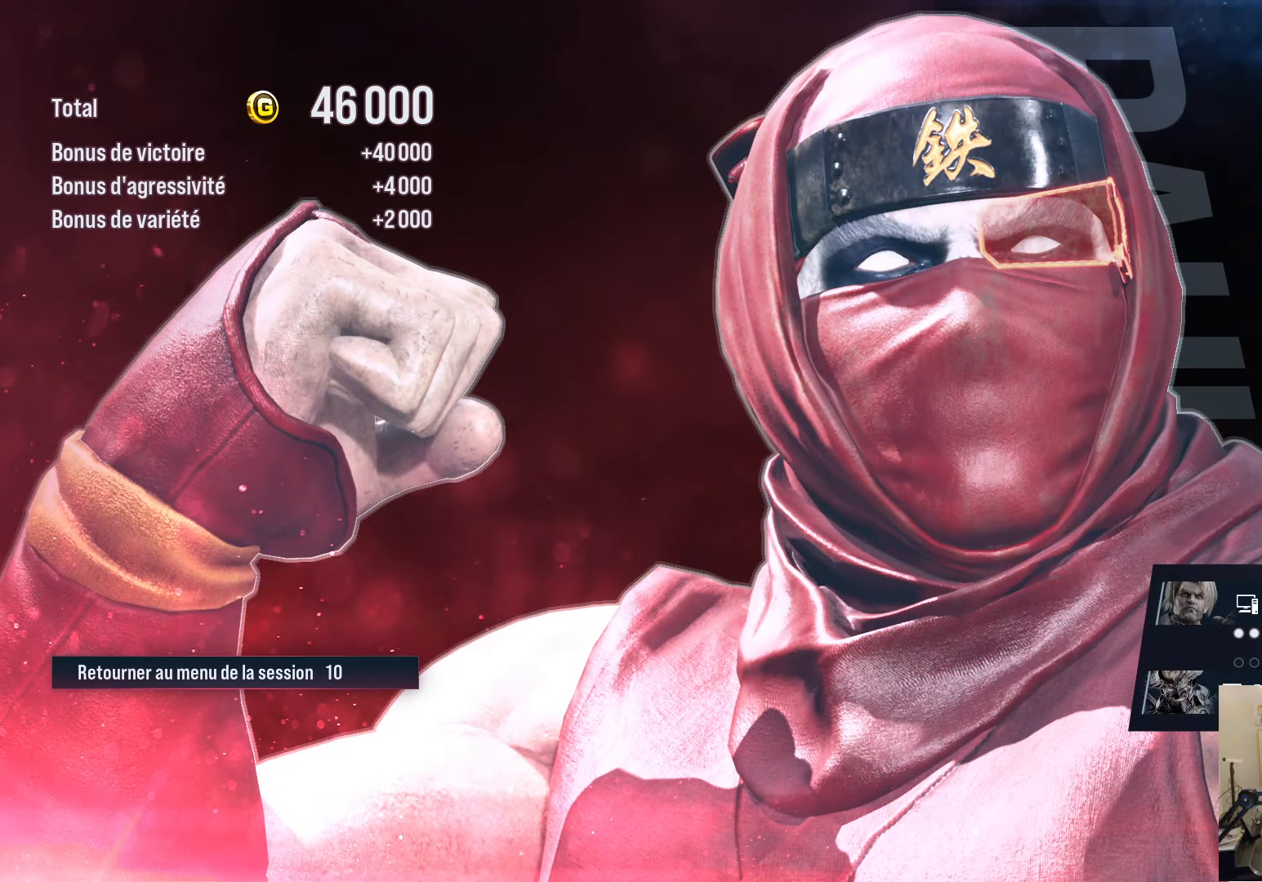
{"buttons": ["CROSS"], "left_stick": "center", "right_stick": "center", "events": [[50, "CROSS", "down"], [133, "CROSS", "up"], [250, "CROSS", "down"], [350, "CROSS", "up"], [467, "CROSS", "down"]]}
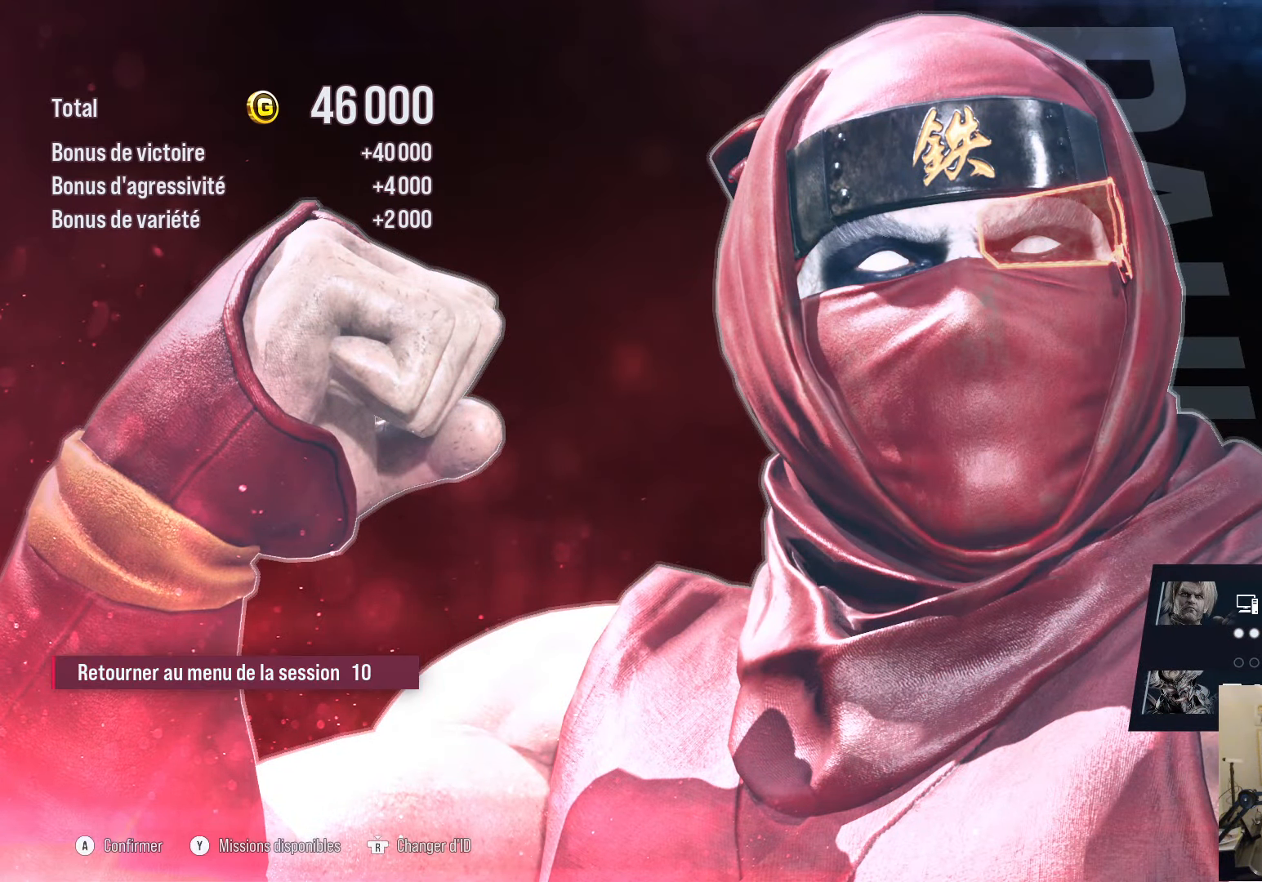
{"buttons": [], "left_stick": "center", "right_stick": "center", "events": [[67, "CROSS", "up"]]}